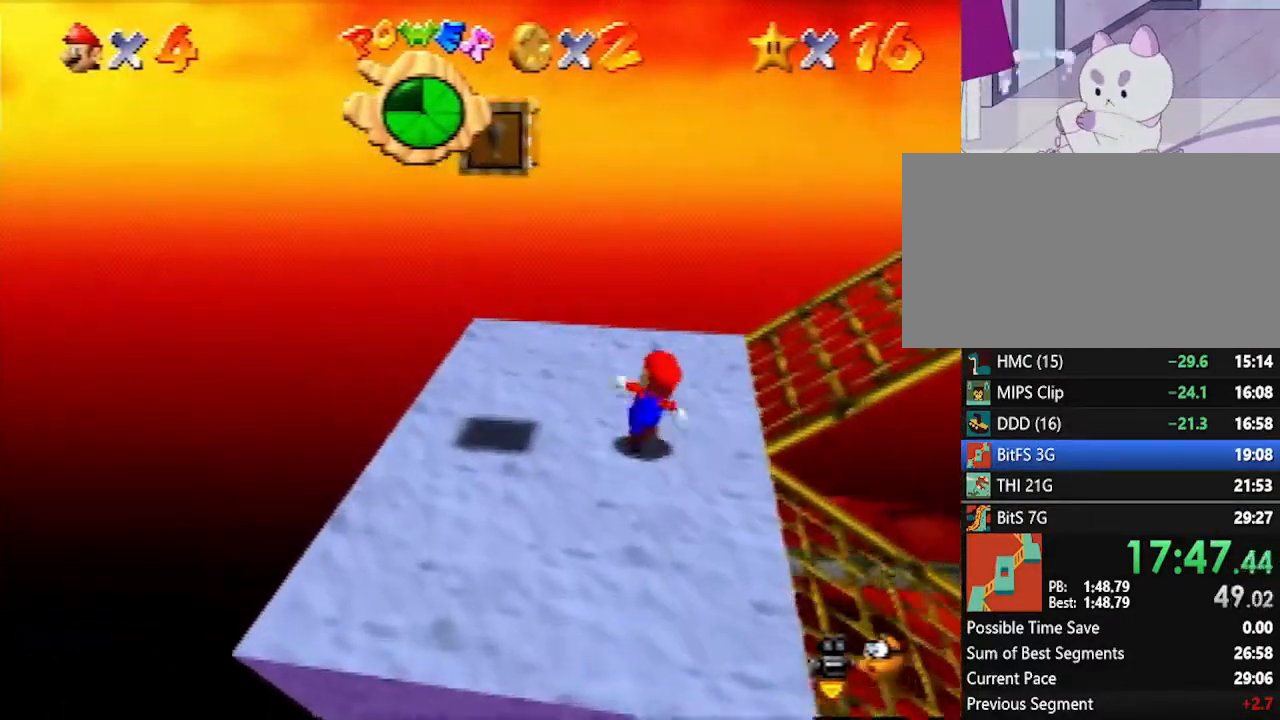
Gameplay with a controller (Nintendo layout); each line is a JSON object with the inputs held at the frame after it. "events" lists button and stick changes between this image and that frame as [ms after this image, input, new state], when the widget could be followed in between. Not read: L1 L3 R3.
{"buttons": ["A"], "left_stick": "right", "events": [[167, "left_stick", "right"], [233, "Z", "down"], [300, "A", "down"], [333, "Z", "up"]]}
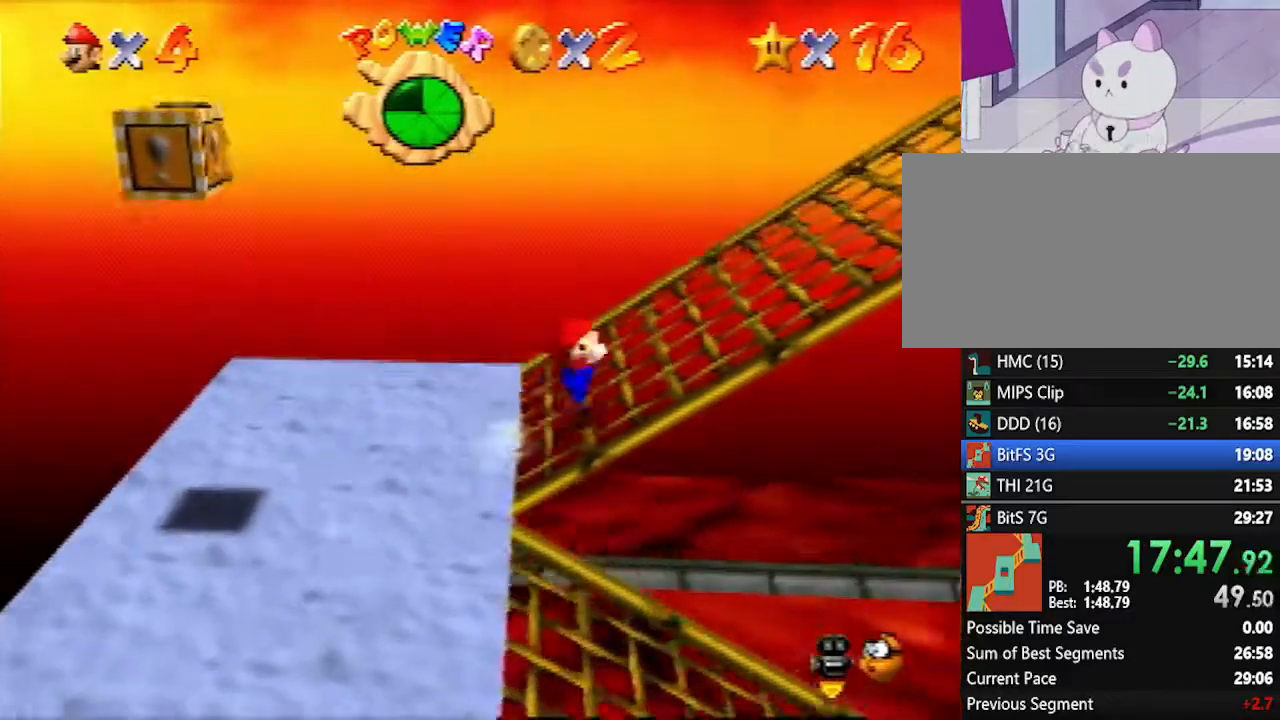
{"buttons": [], "left_stick": "right", "events": [[200, "A", "up"]]}
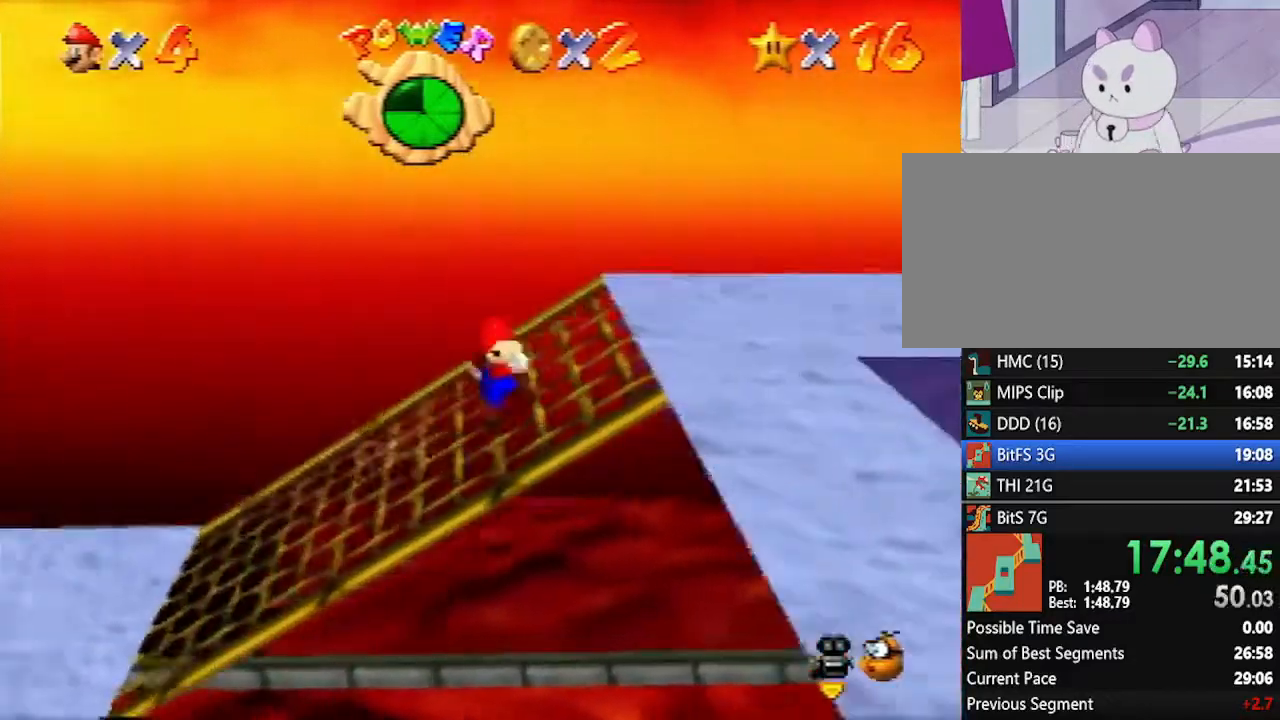
{"buttons": ["A"], "left_stick": "down-right", "events": [[17, "left_stick", "down-right"], [167, "Z", "down"], [233, "A", "down"], [300, "Z", "up"]]}
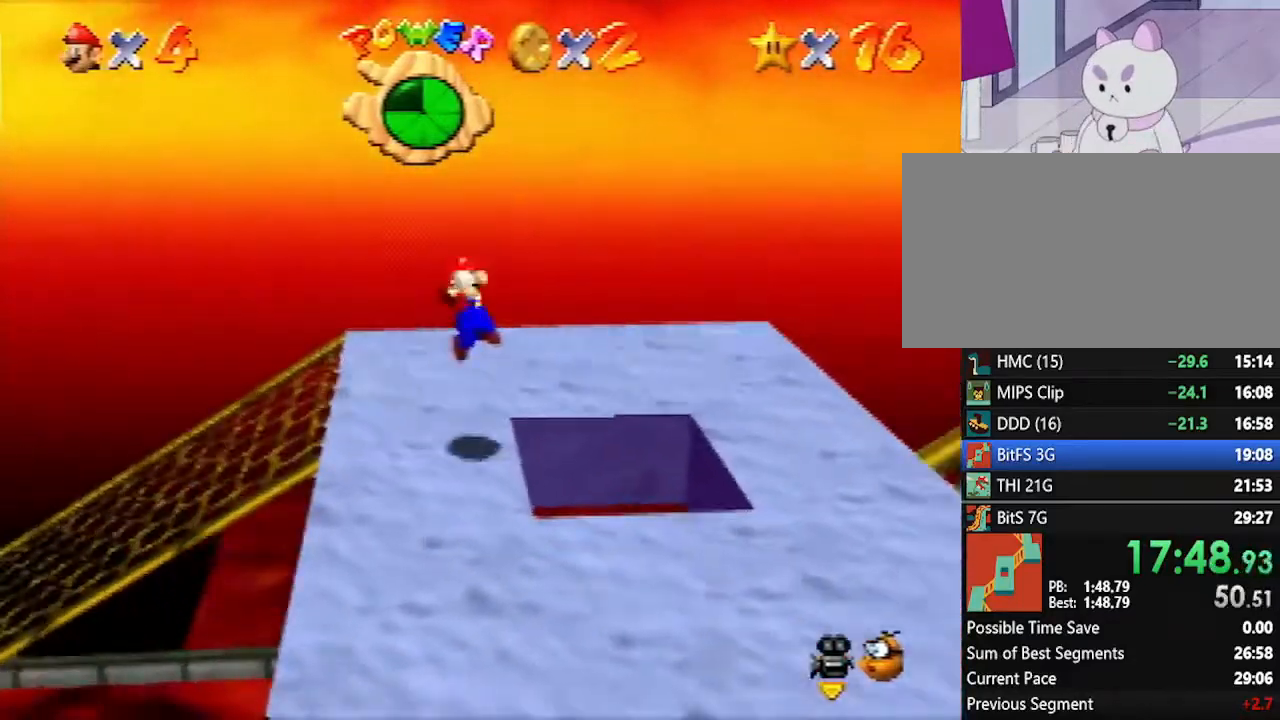
{"buttons": [], "left_stick": "up-right", "events": [[17, "A", "up"], [133, "left_stick", "up-right"]]}
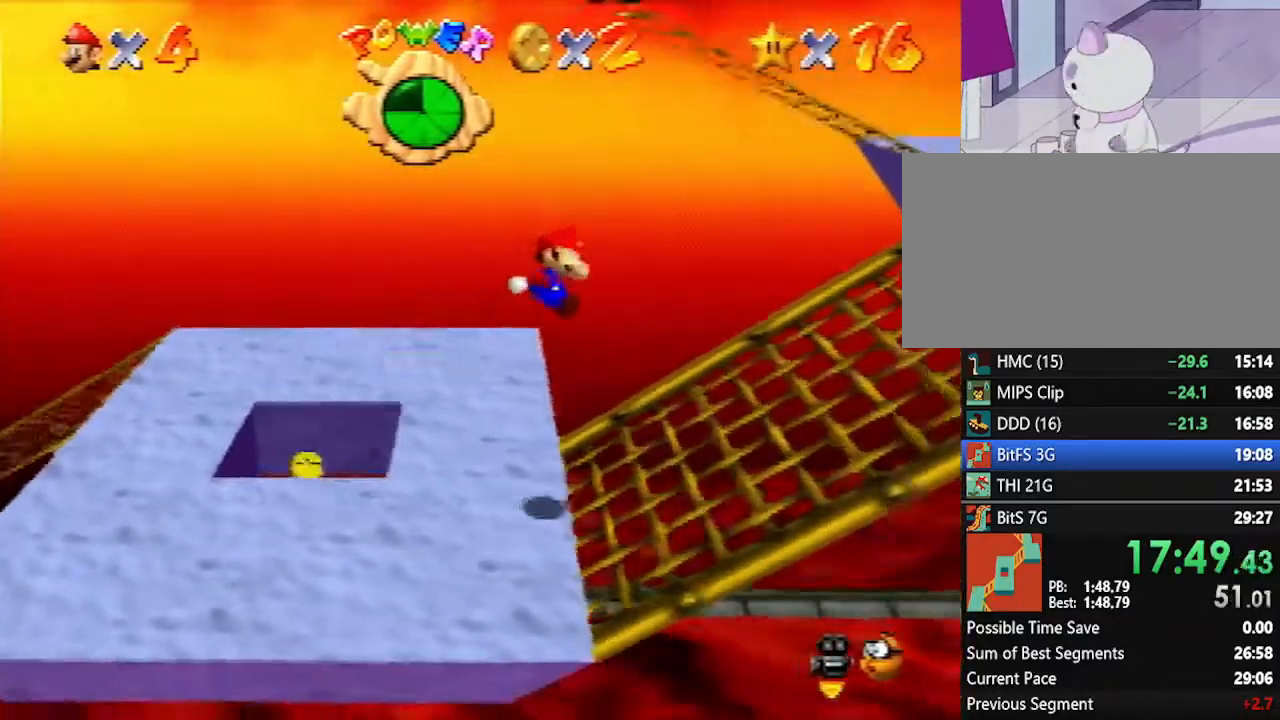
{"buttons": [], "left_stick": "up-right", "events": []}
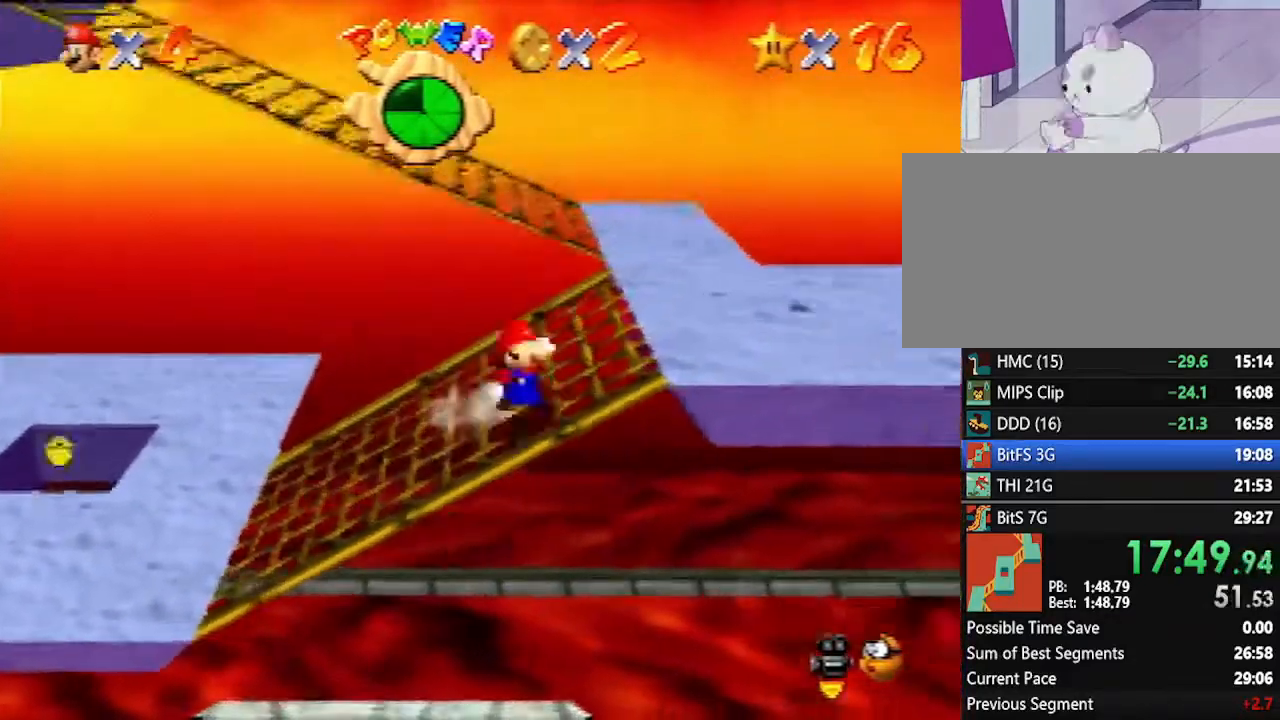
{"buttons": ["C_RIGHT"], "left_stick": "up", "events": [[383, "left_stick", "up"], [483, "C_RIGHT", "down"]]}
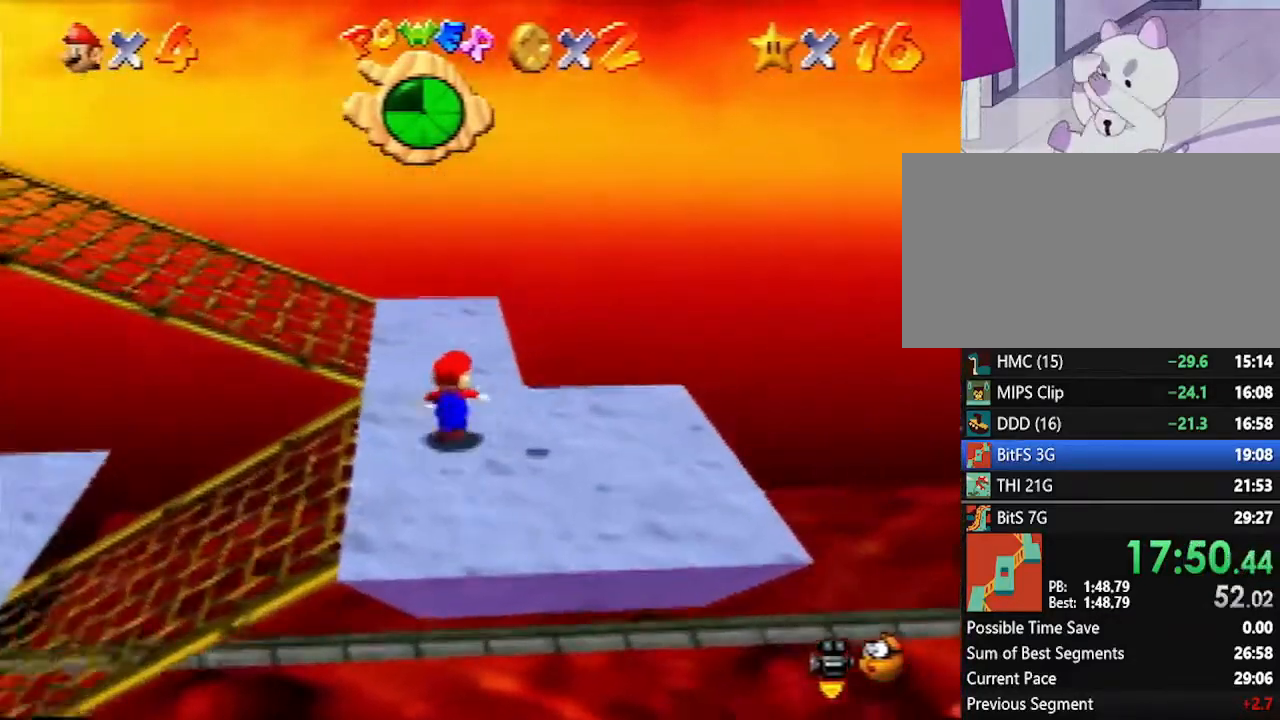
{"buttons": ["A"], "left_stick": "up", "events": [[83, "C_RIGHT", "up"], [150, "C_RIGHT", "down"], [200, "C_RIGHT", "up"], [450, "A", "down"]]}
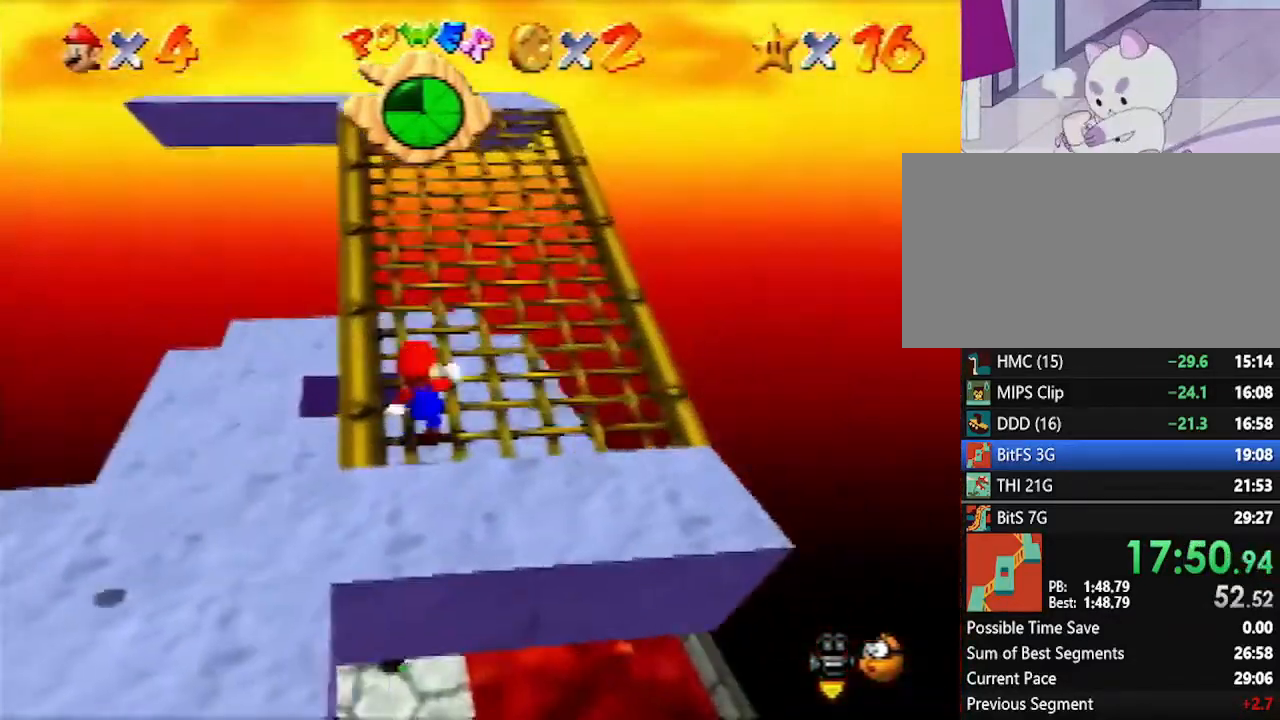
{"buttons": [], "left_stick": "up-left", "events": [[100, "A", "up"], [233, "left_stick", "up-left"]]}
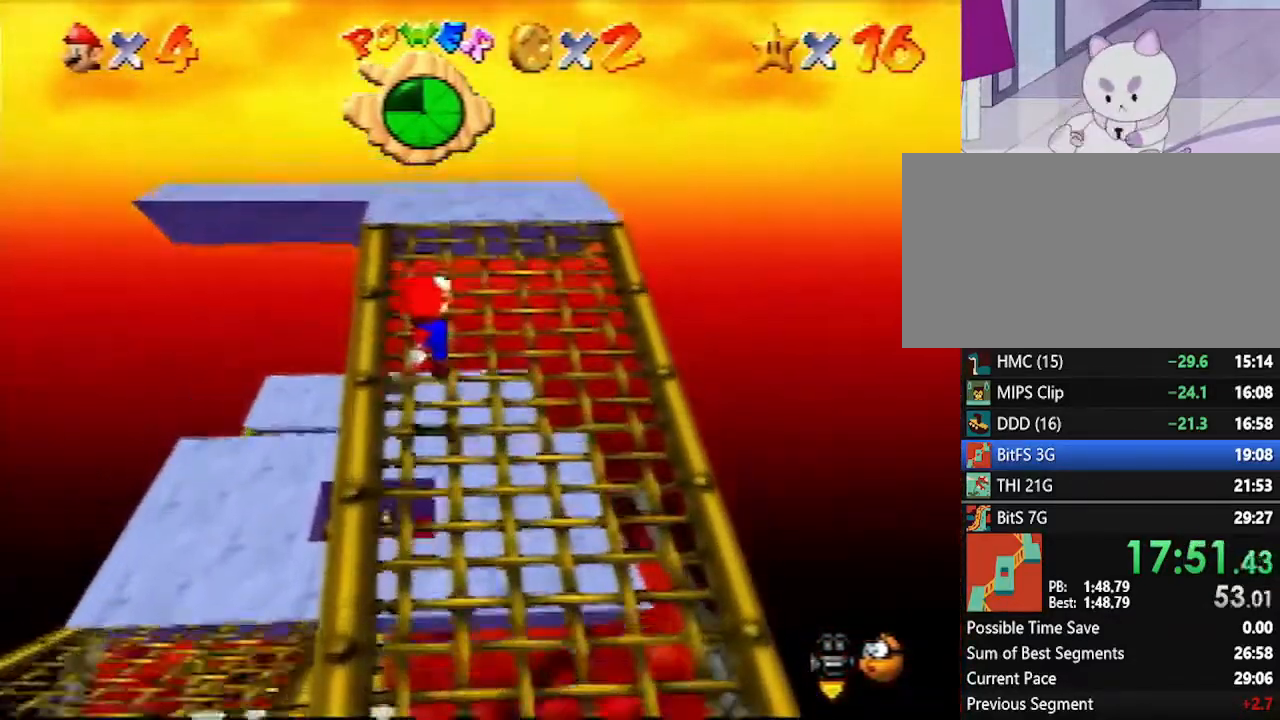
{"buttons": [], "left_stick": "up-left", "events": [[50, "A", "down"], [117, "A", "up"]]}
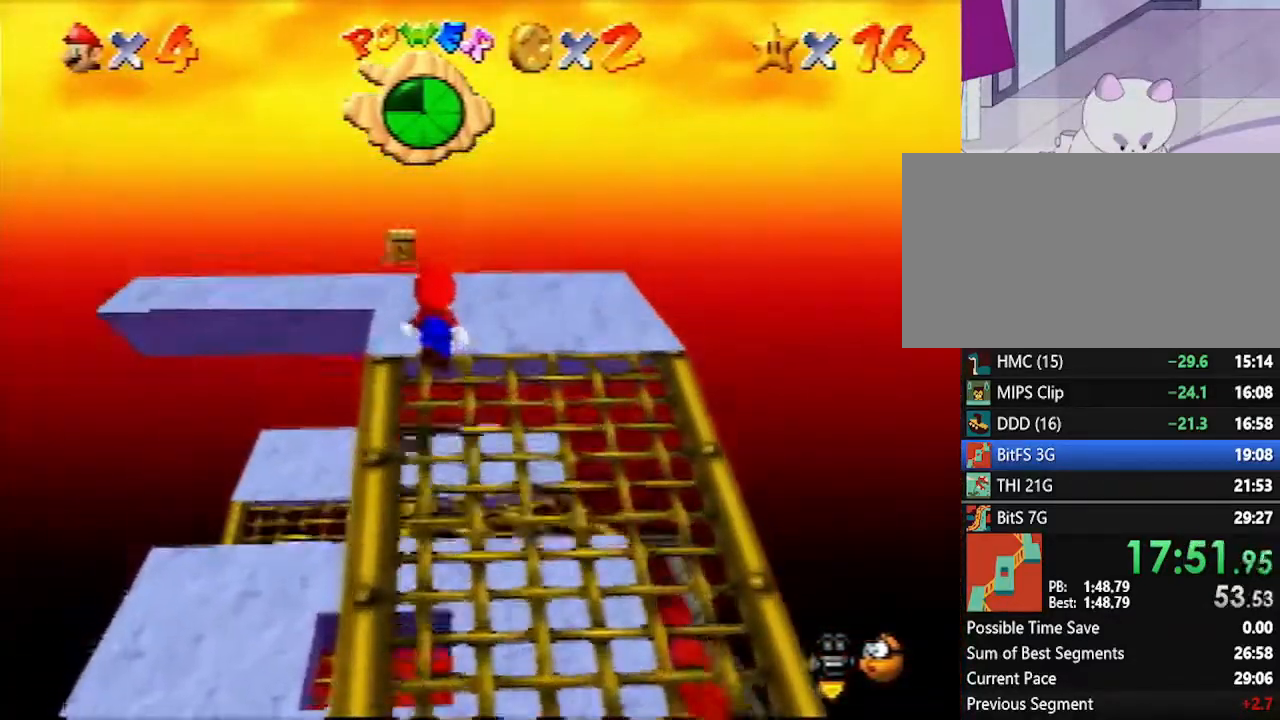
{"buttons": ["A"], "left_stick": "down-left", "events": [[83, "A", "down"], [200, "left_stick", "left"], [450, "left_stick", "down-left"]]}
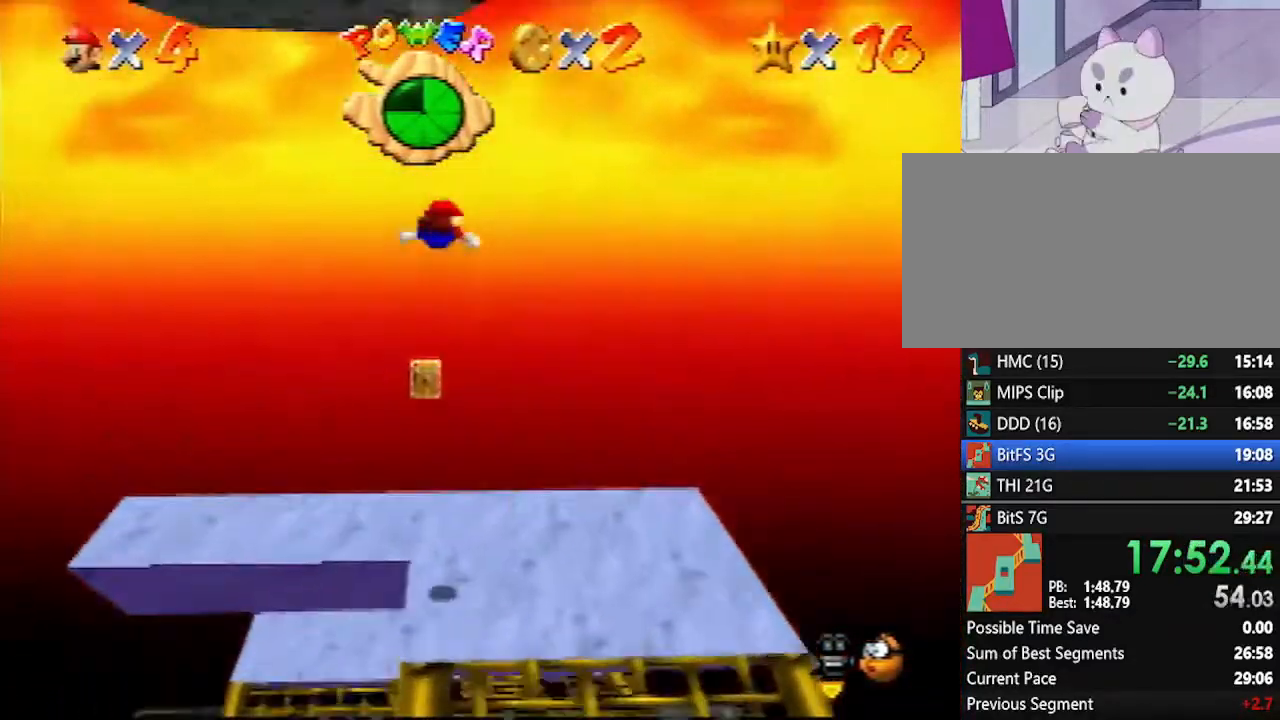
{"buttons": [], "left_stick": "down-right", "events": [[83, "A", "up"], [133, "left_stick", "down-right"]]}
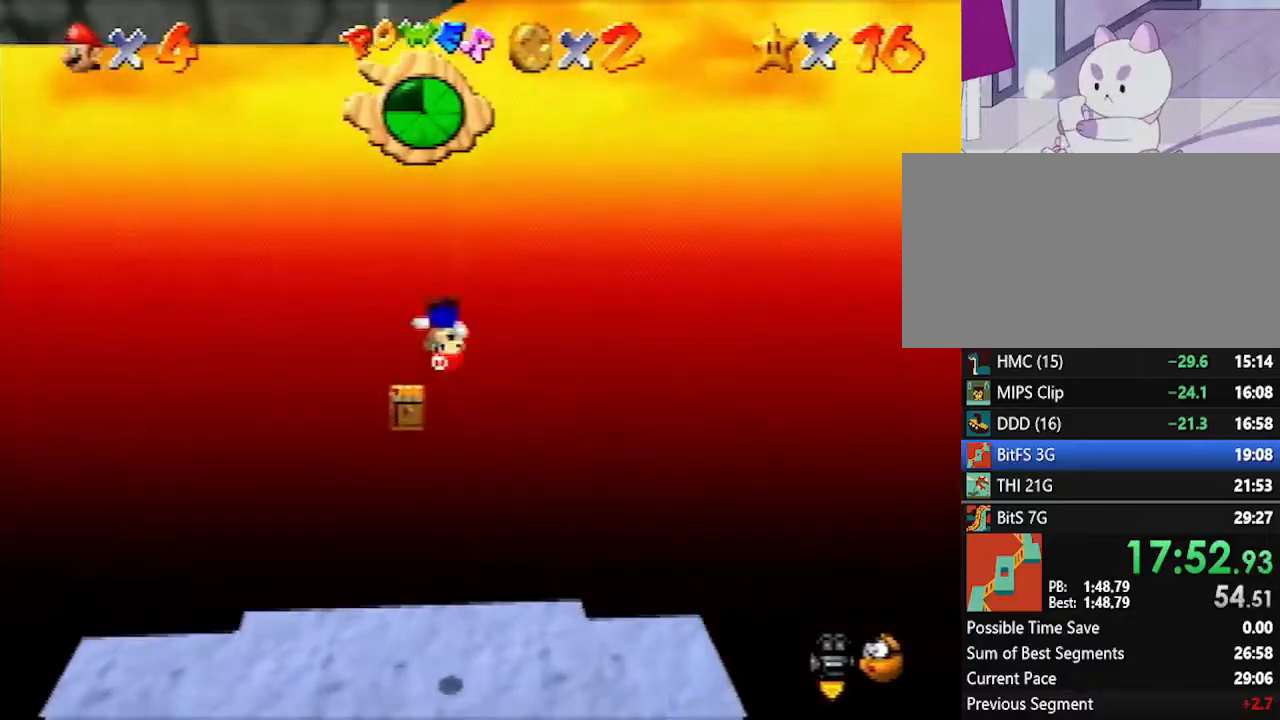
{"buttons": [], "left_stick": "center", "events": [[83, "left_stick", "center"], [333, "left_stick", "left"], [417, "C_LEFT", "down"], [450, "left_stick", "center"], [483, "C_LEFT", "up"]]}
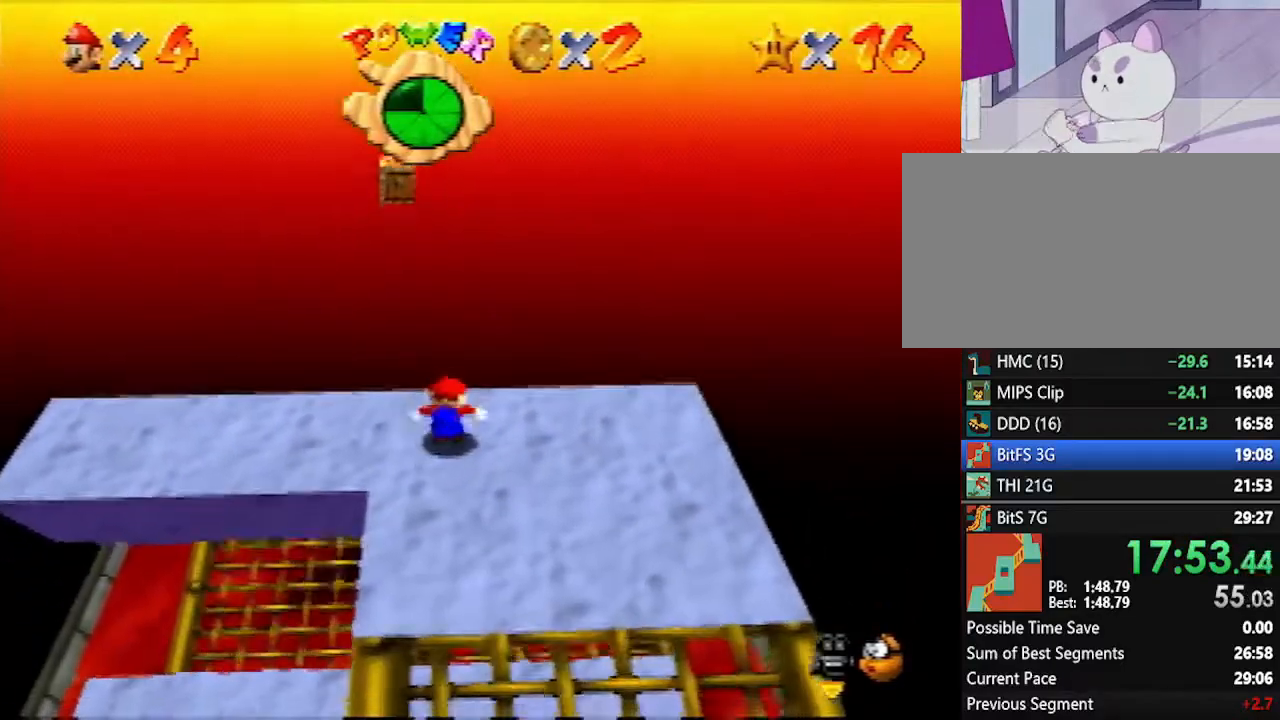
{"buttons": [], "left_stick": "center", "events": []}
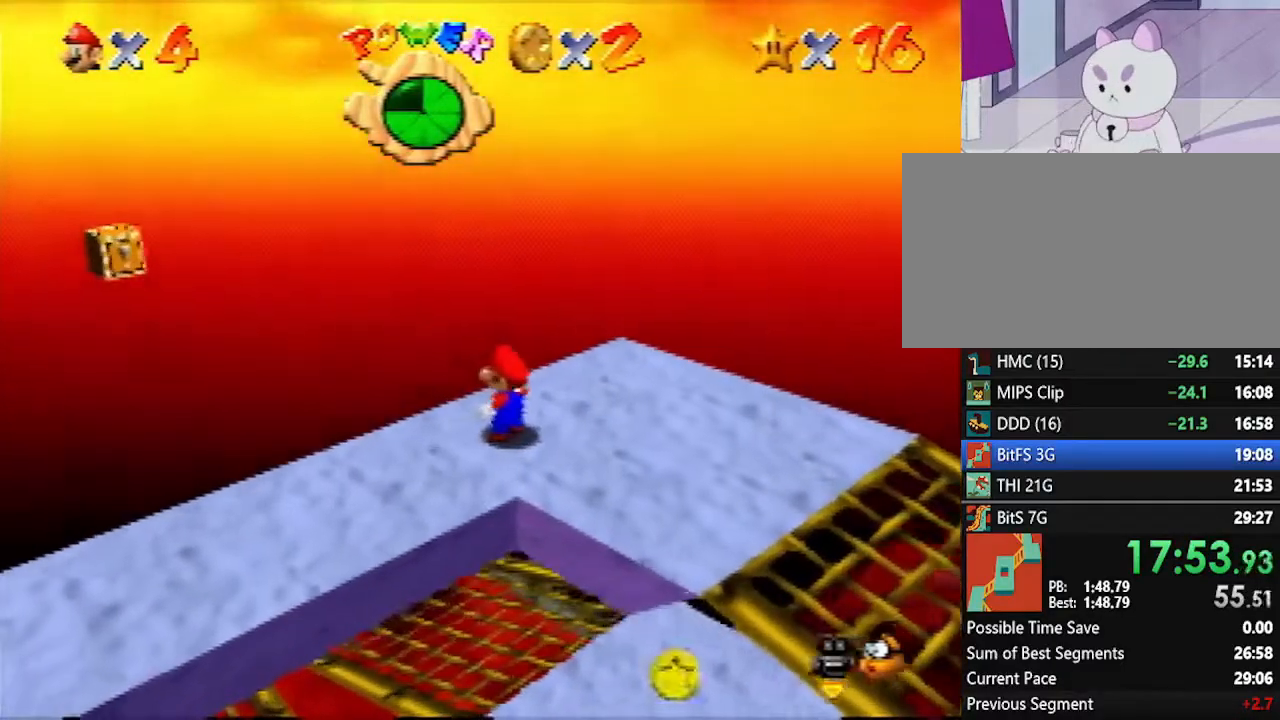
{"buttons": [], "left_stick": "center", "events": []}
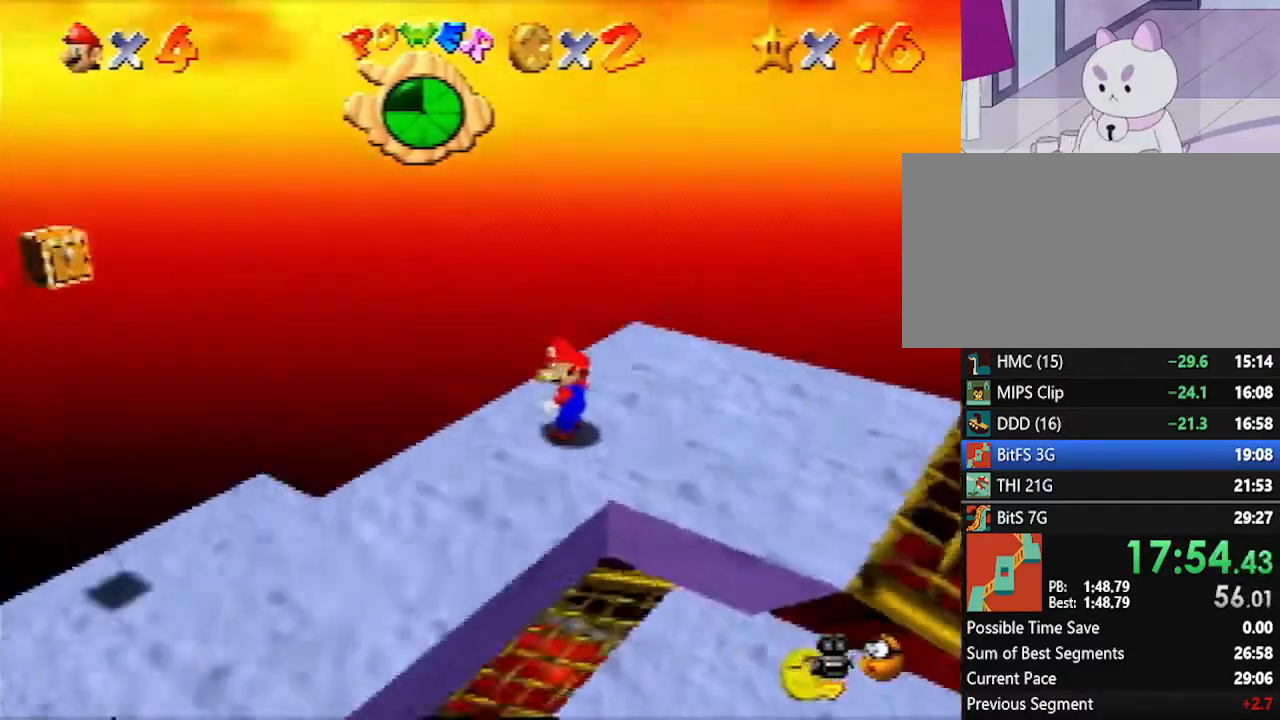
{"buttons": [], "left_stick": "down", "events": [[83, "left_stick", "down-left"], [200, "left_stick", "down"]]}
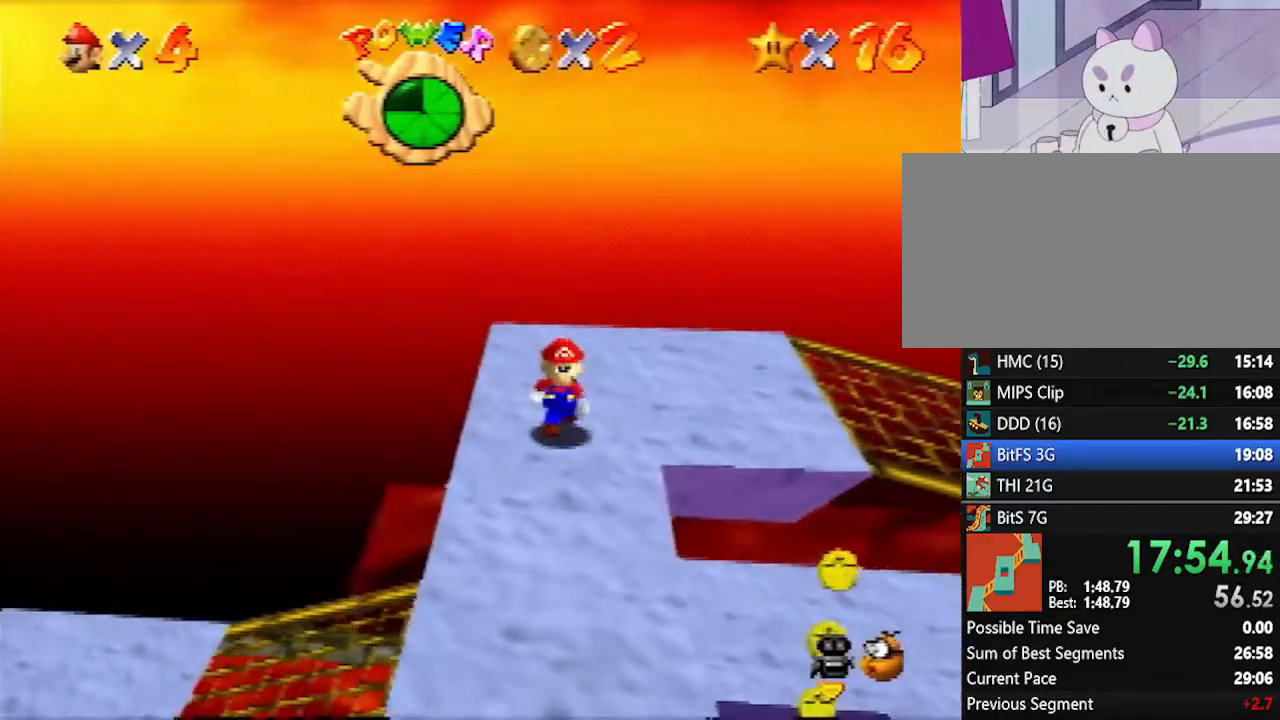
{"buttons": [], "left_stick": "down", "events": []}
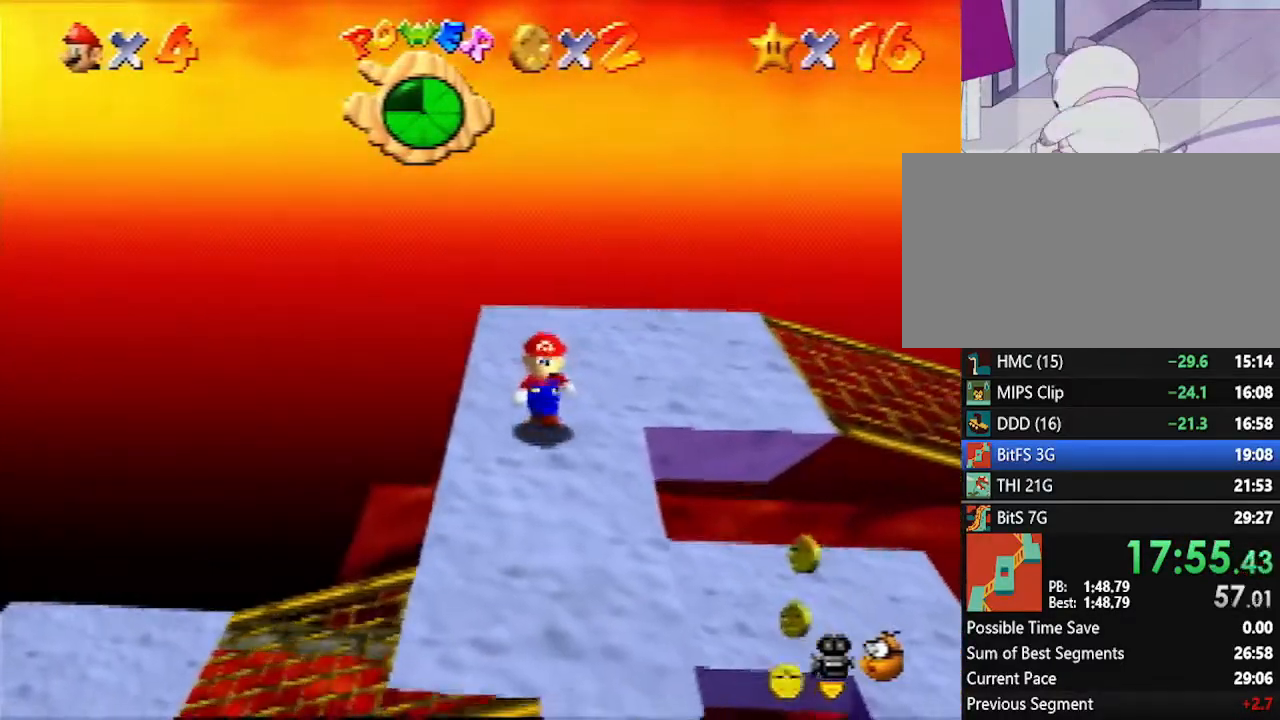
{"buttons": [], "left_stick": "down", "events": []}
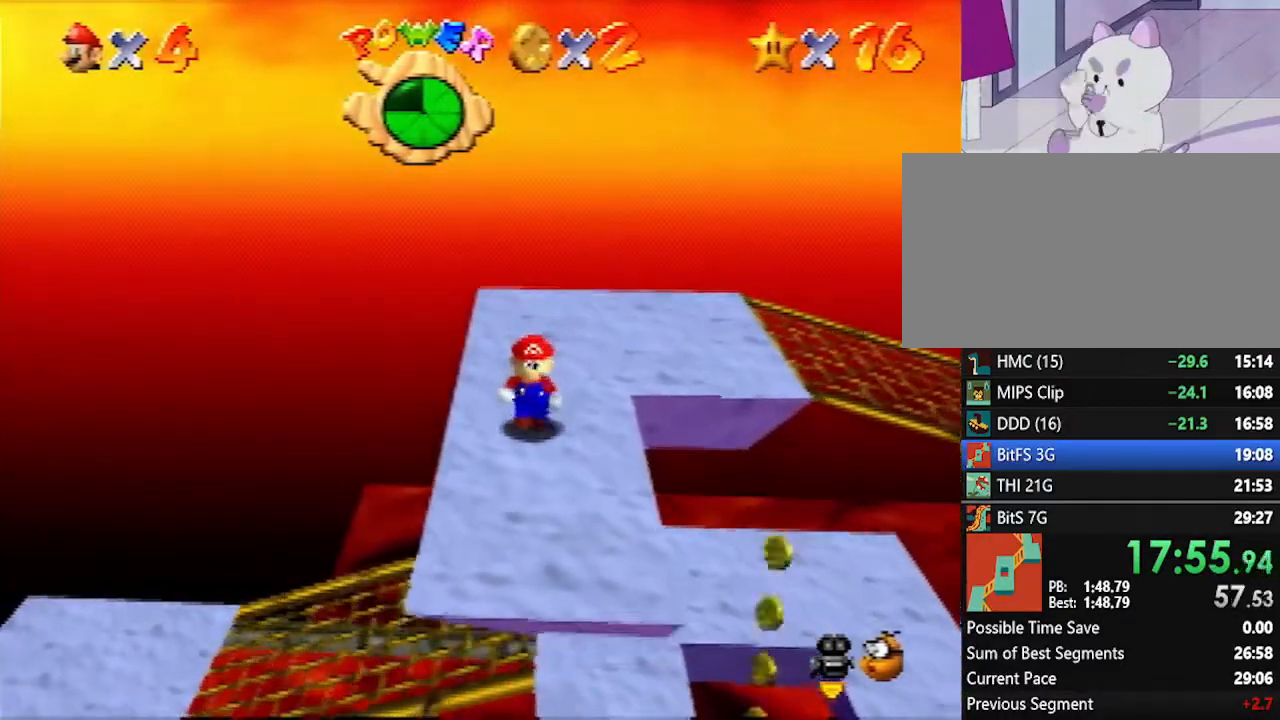
{"buttons": [], "left_stick": "center", "events": [[17, "left_stick", "center"], [117, "A", "down"], [133, "B", "down"], [167, "A", "up"], [200, "B", "up"]]}
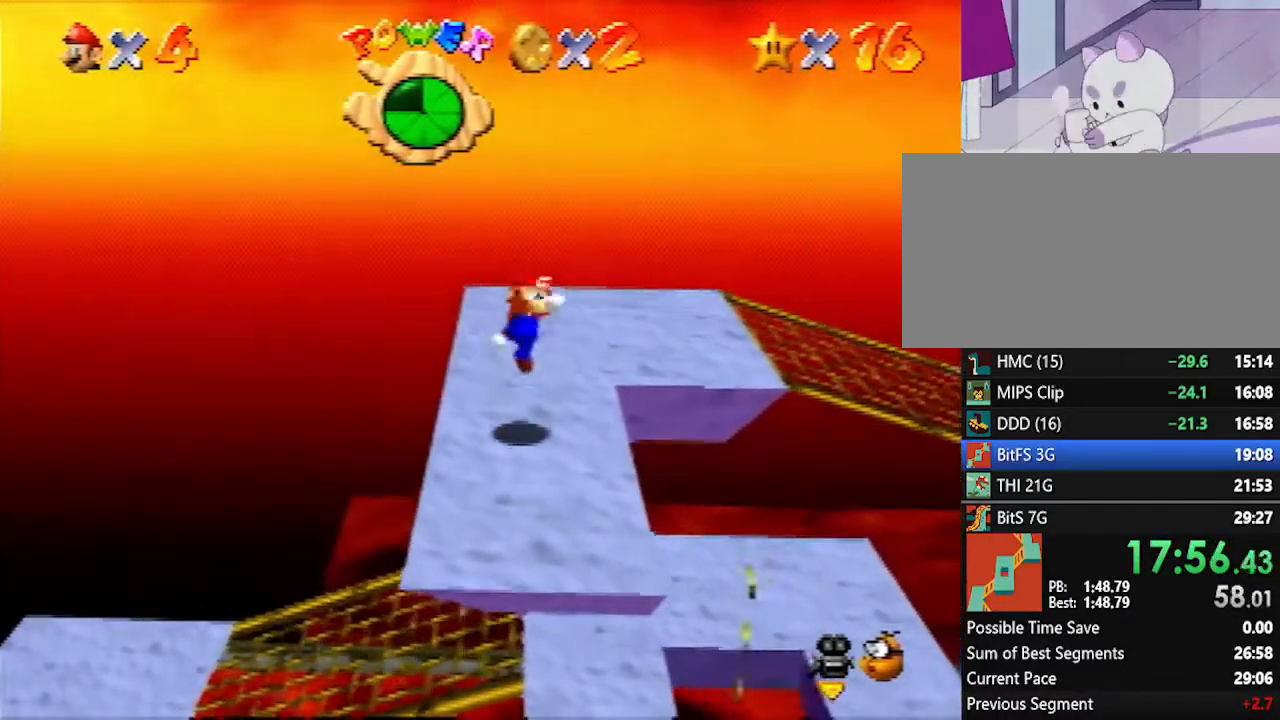
{"buttons": [], "left_stick": "center", "events": [[50, "A", "down"], [50, "B", "down"], [117, "A", "up"], [117, "B", "up"]]}
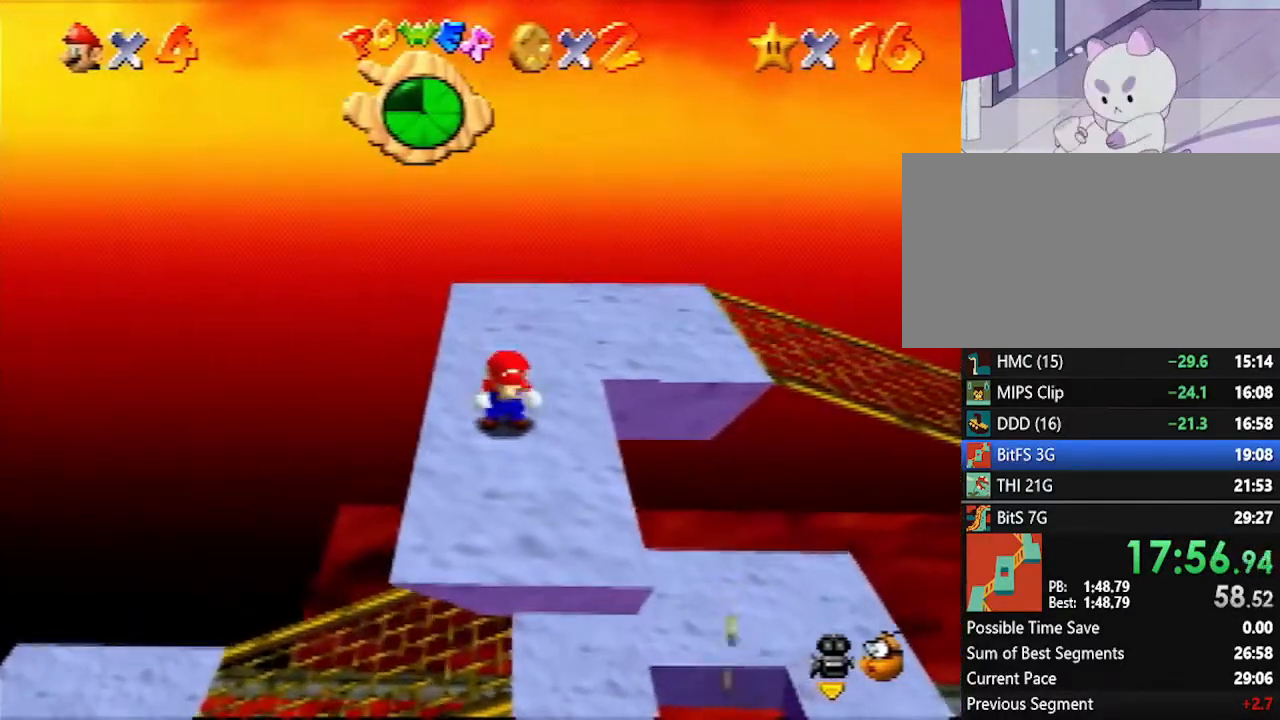
{"buttons": [], "left_stick": "center", "events": []}
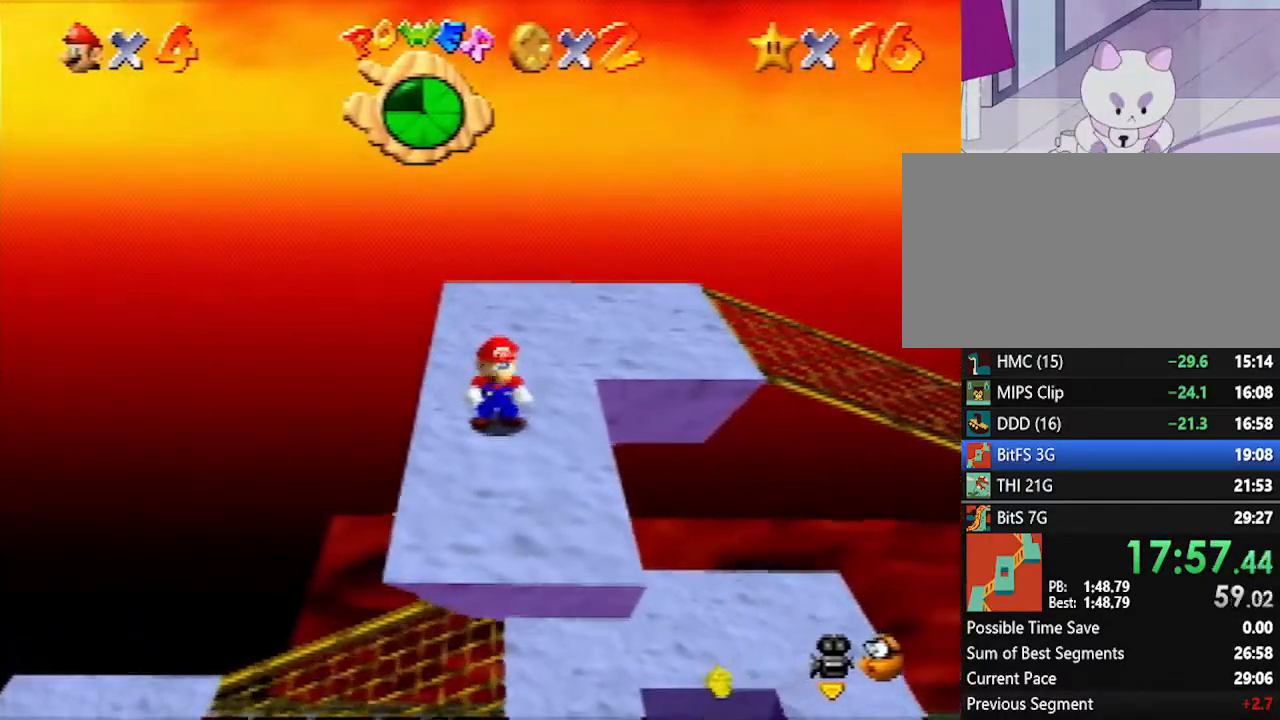
{"buttons": [], "left_stick": "down-left", "events": [[367, "left_stick", "down-left"]]}
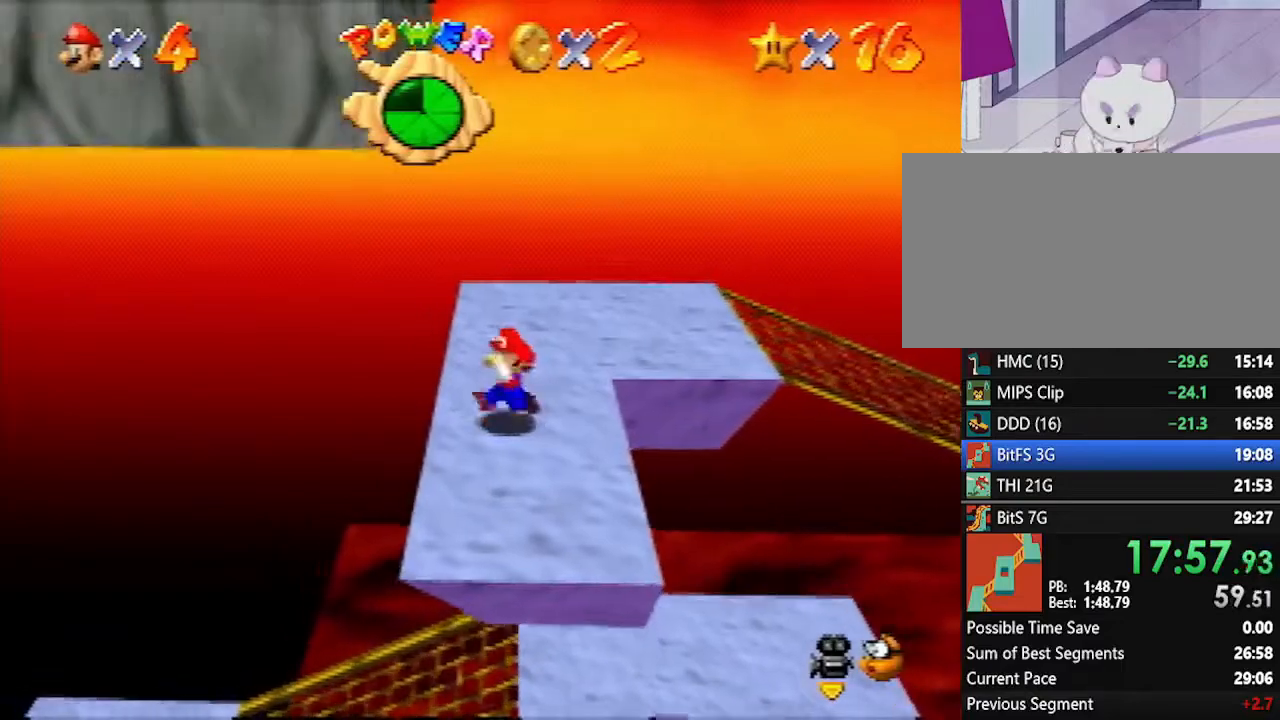
{"buttons": [], "left_stick": "right", "events": [[200, "left_stick", "down"], [333, "left_stick", "down-right"], [483, "left_stick", "right"]]}
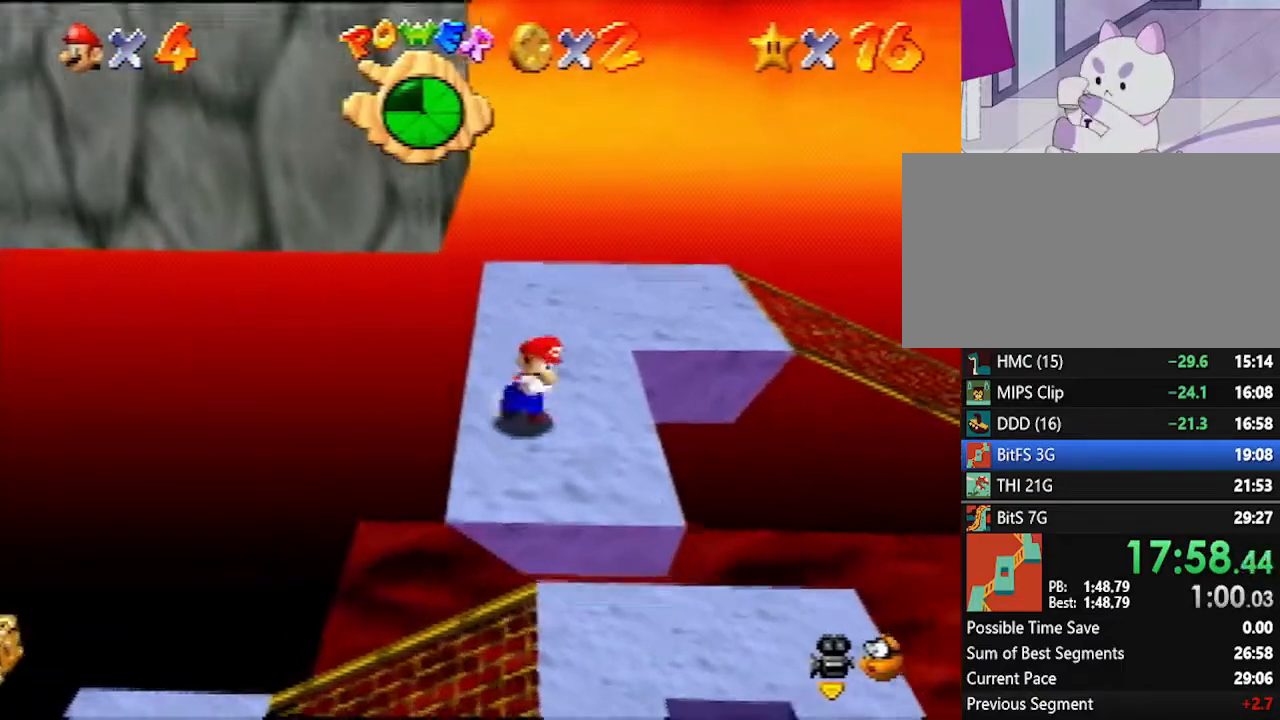
{"buttons": ["A"], "left_stick": "left", "events": [[117, "left_stick", "left"], [233, "A", "down"]]}
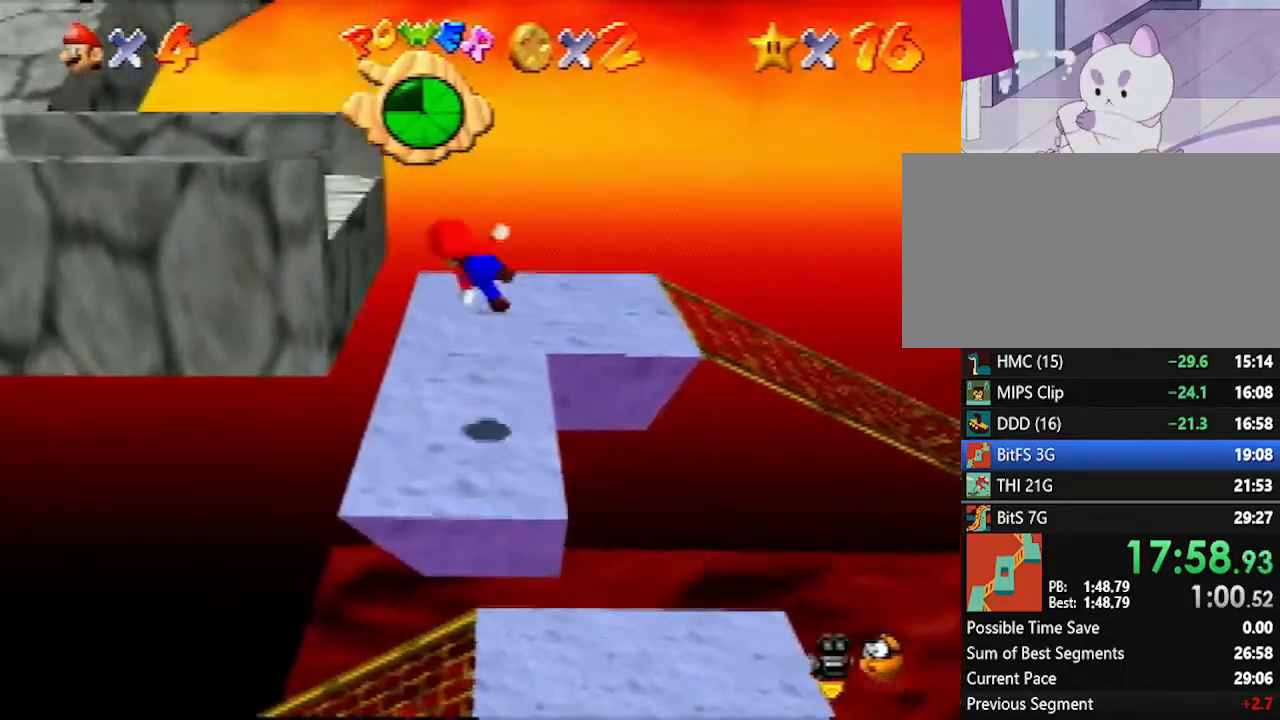
{"buttons": [], "left_stick": "left", "events": [[200, "A", "up"]]}
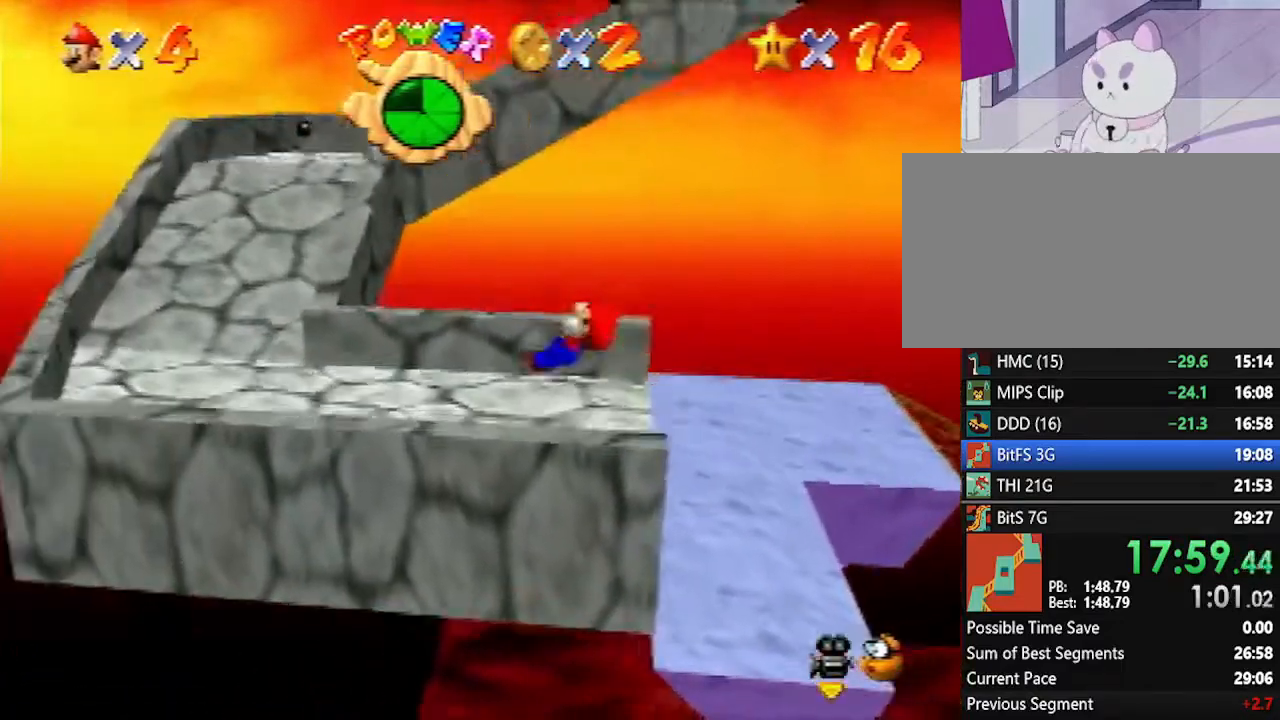
{"buttons": [], "left_stick": "up-left", "events": [[450, "left_stick", "up-left"]]}
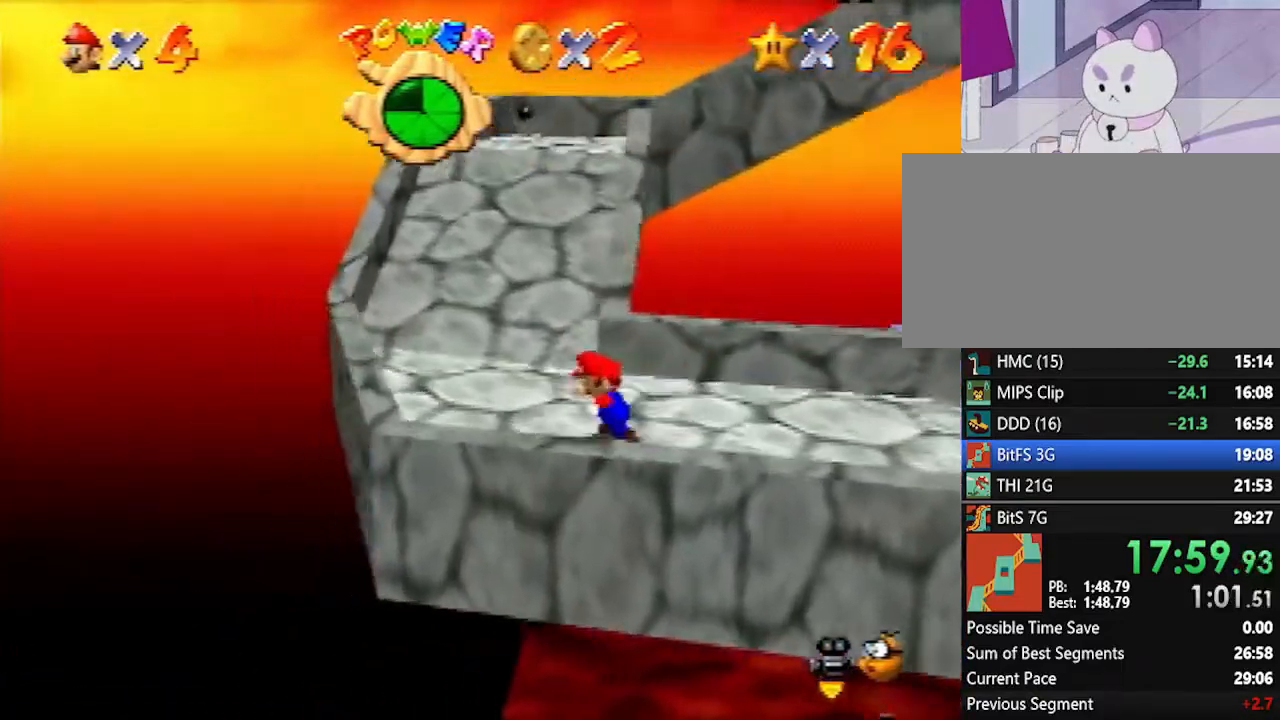
{"buttons": ["Z"], "left_stick": "up", "events": [[200, "Z", "down"], [200, "left_stick", "up"], [300, "A", "down"], [483, "A", "up"]]}
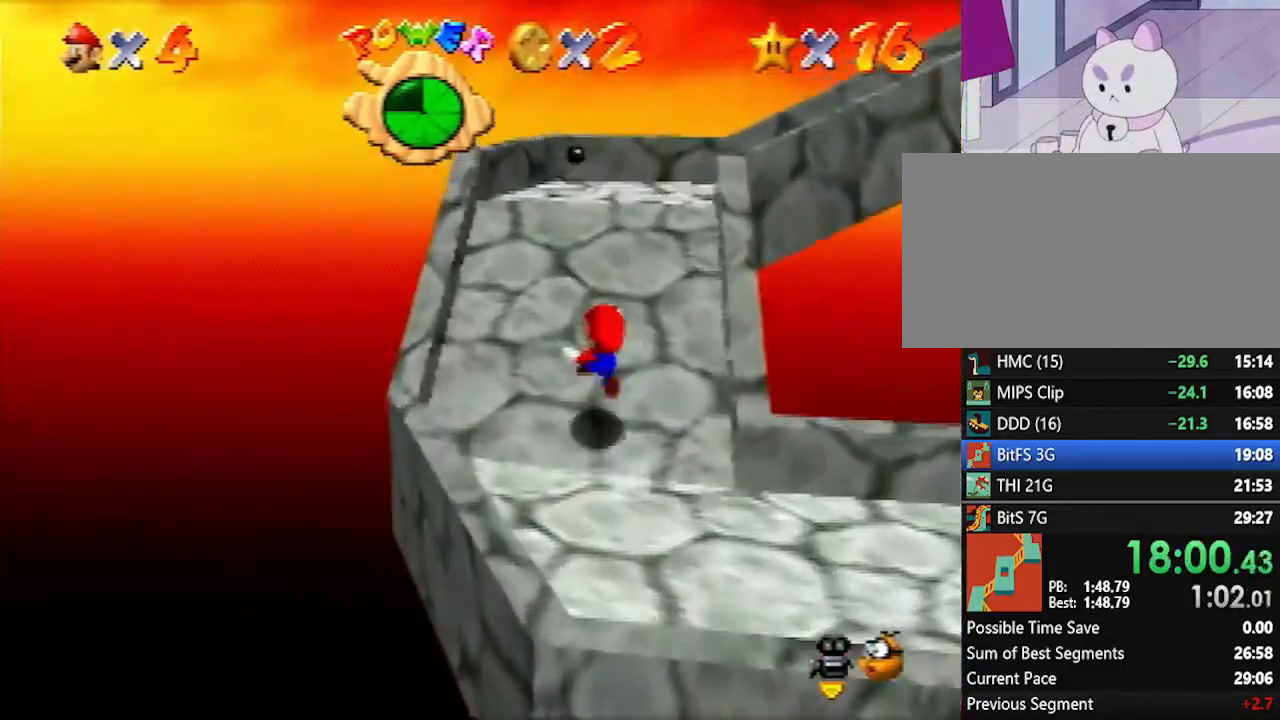
{"buttons": [], "left_stick": "up", "events": [[133, "Z", "up"], [167, "C_LEFT", "down"], [233, "C_LEFT", "up"], [300, "C_LEFT", "down"], [400, "C_LEFT", "up"]]}
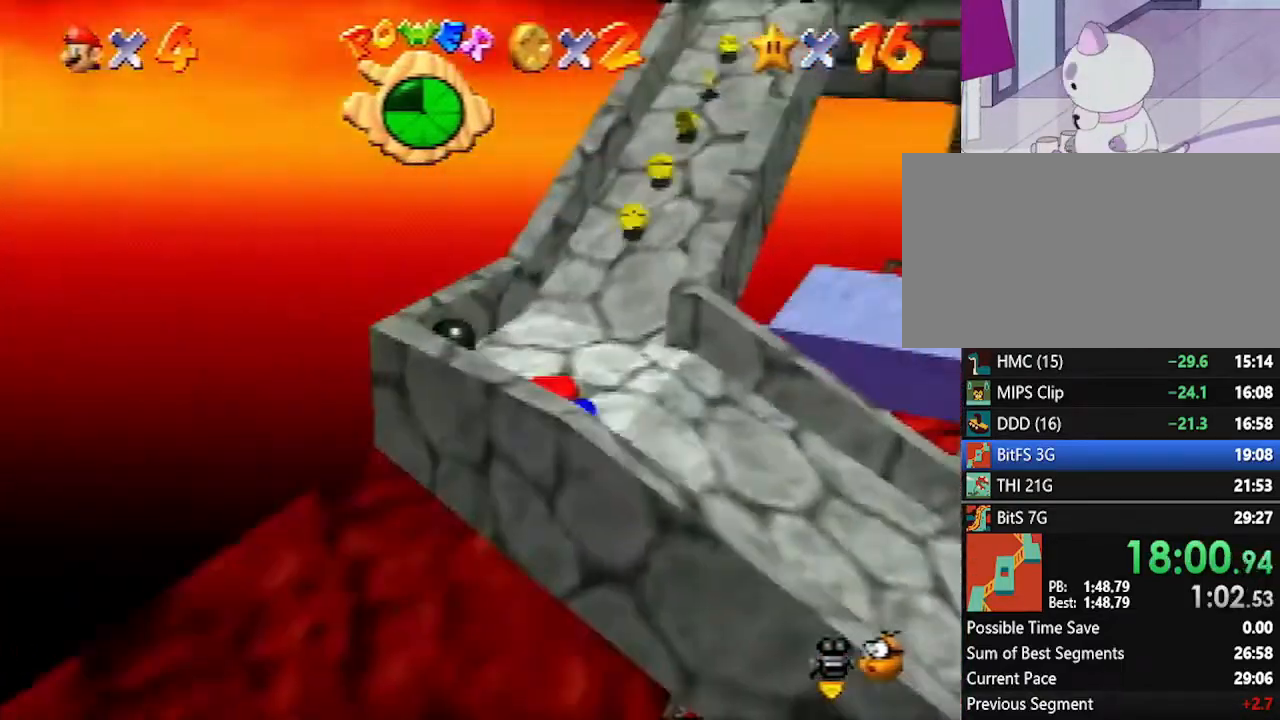
{"buttons": [], "left_stick": "up", "events": []}
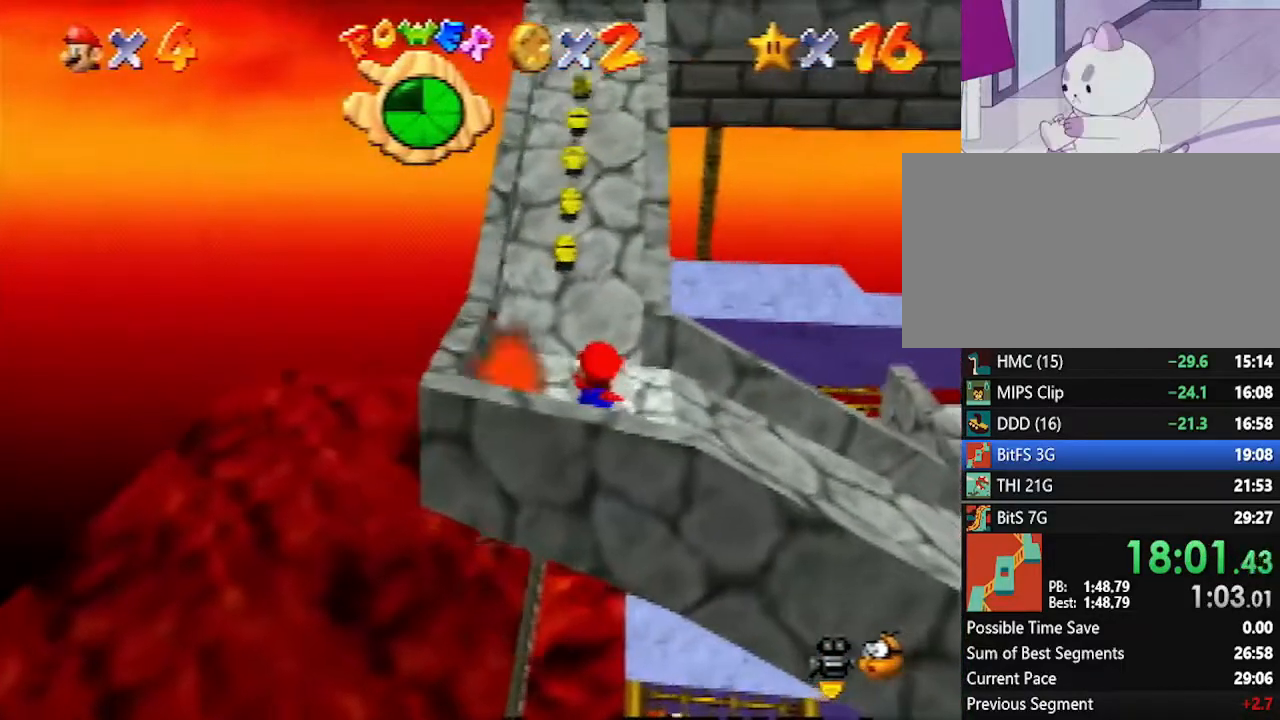
{"buttons": ["Z"], "left_stick": "up", "events": [[300, "Z", "down"], [350, "A", "down"], [450, "A", "up"]]}
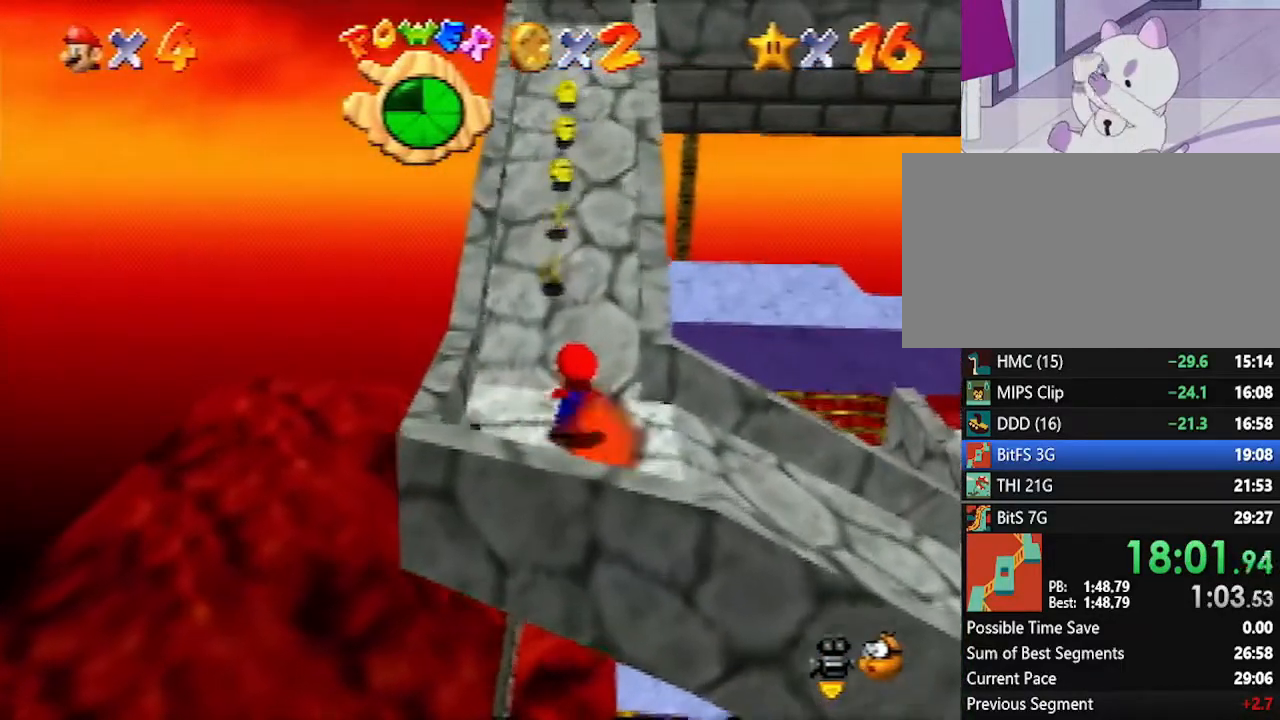
{"buttons": ["Z"], "left_stick": "up", "events": []}